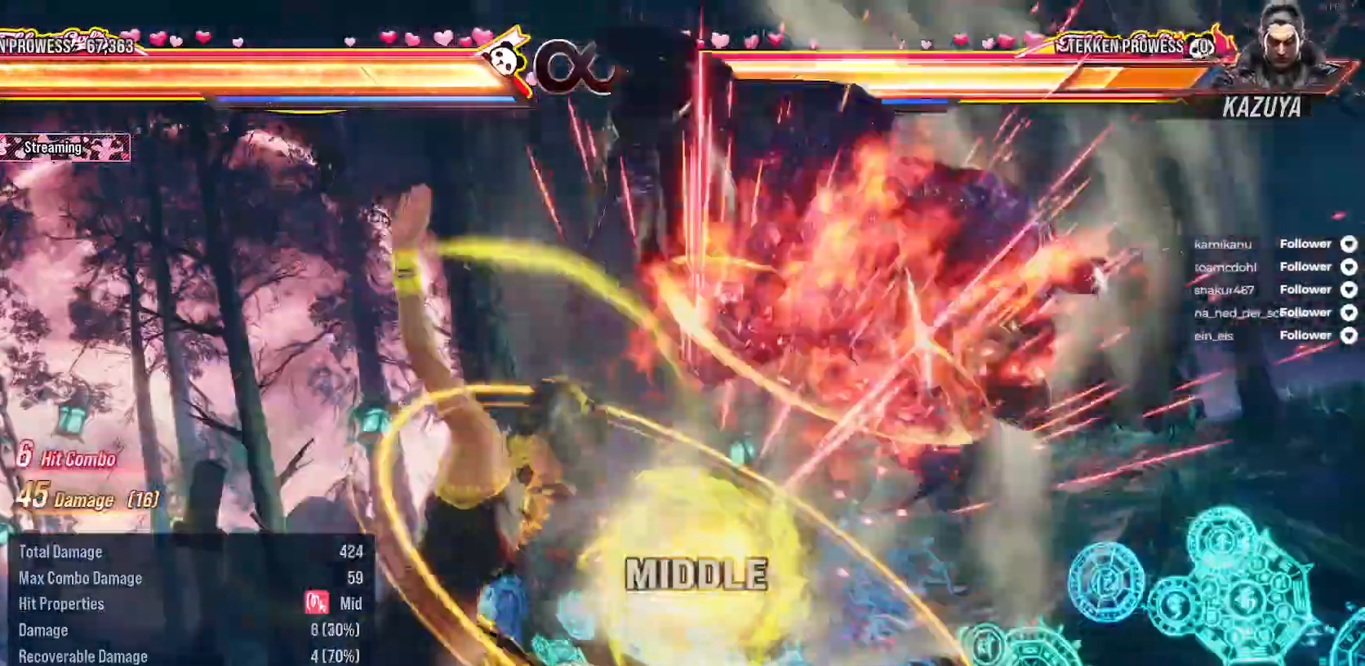
Gameplay with a controller (Xbox layout); each line is a JSON object with the inputs held at the frame after it. "events" lists button and stick changes between this image and that frame as [ms after this image, input, new state], when the widget could be followed in between. Not read: L3 left_stick.
{"buttons": ["X", "DPAD_RIGHT"], "right_stick": "center", "events": [[33, "DPAD_RIGHT", "up"], [133, "DPAD_RIGHT", "down"], [200, "DPAD_RIGHT", "up"], [300, "DPAD_RIGHT", "down"], [367, "DPAD_RIGHT", "up"], [450, "DPAD_RIGHT", "down"]]}
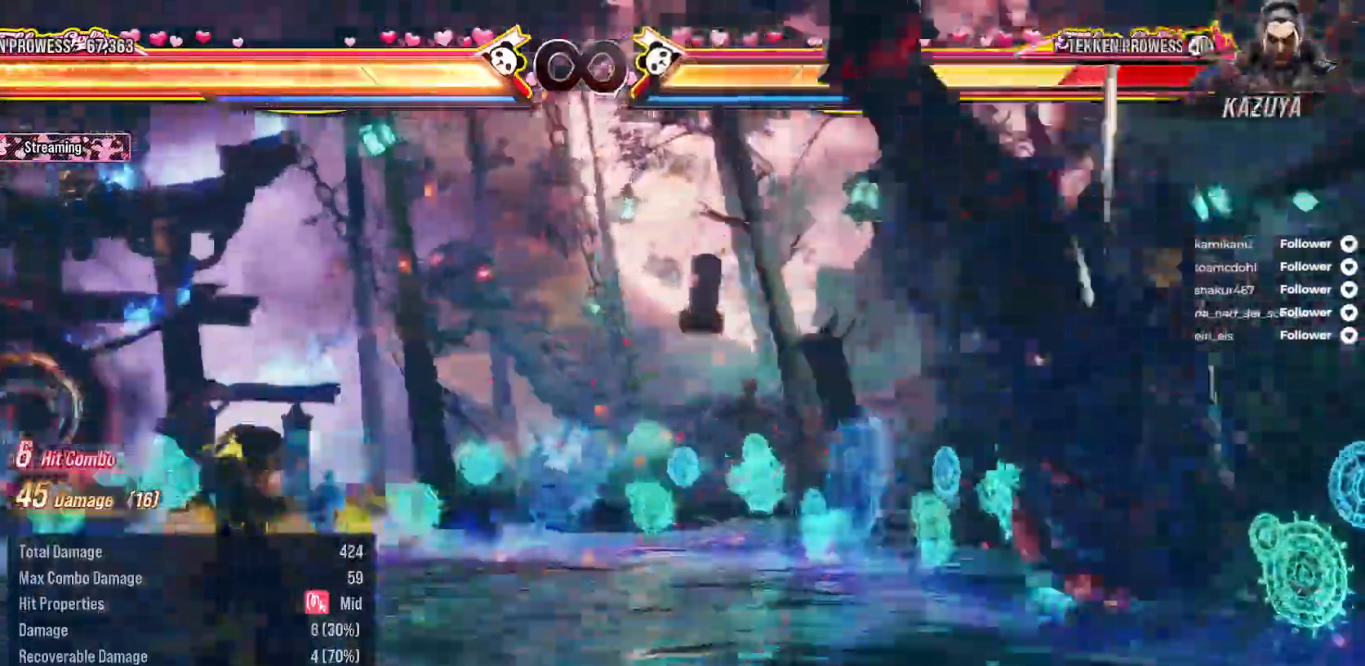
{"buttons": ["X"], "right_stick": "center", "events": [[83, "DPAD_RIGHT", "up"], [150, "DPAD_DOWN", "down"], [167, "DPAD_RIGHT", "down"], [200, "Y", "down"], [300, "DPAD_DOWN", "up"], [317, "DPAD_RIGHT", "up"], [317, "Y", "up"], [417, "A", "down"], [417, "X", "up"], [500, "A", "up"], [500, "X", "down"]]}
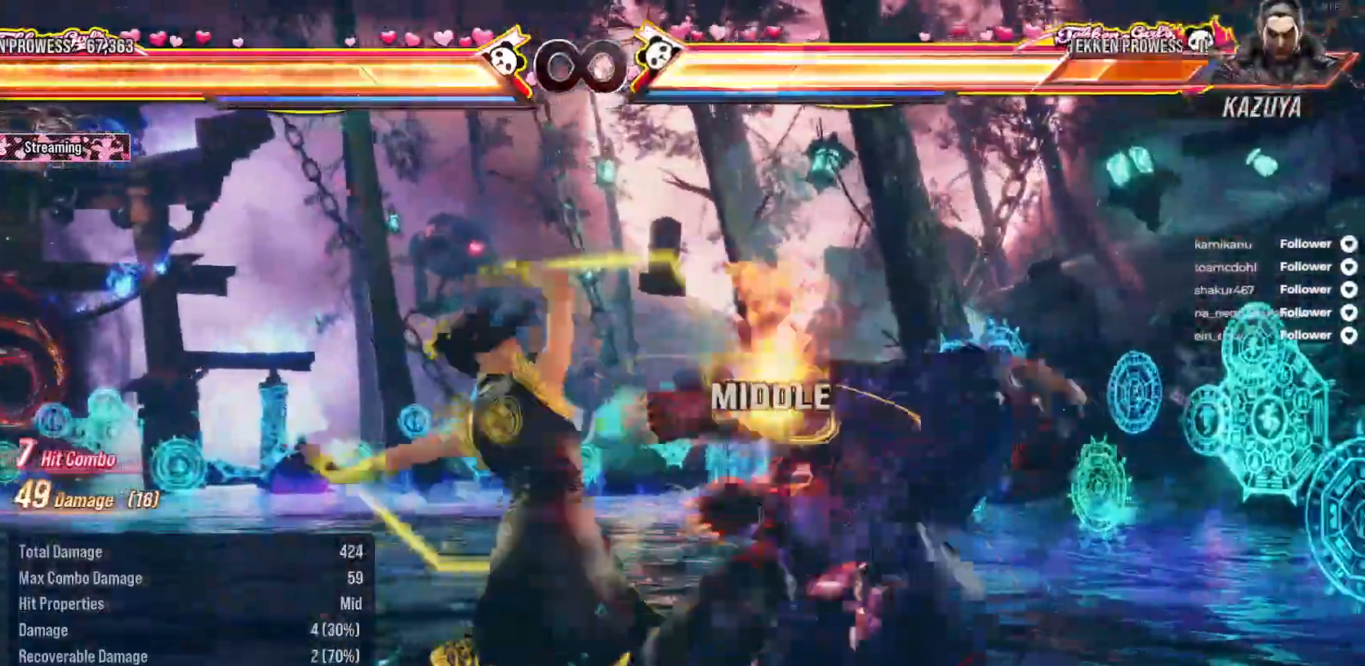
{"buttons": [], "right_stick": "center", "events": [[67, "A", "down"], [67, "X", "up"], [150, "A", "up"], [217, "A", "down"], [317, "X", "down"], [383, "X", "up"], [433, "A", "up"]]}
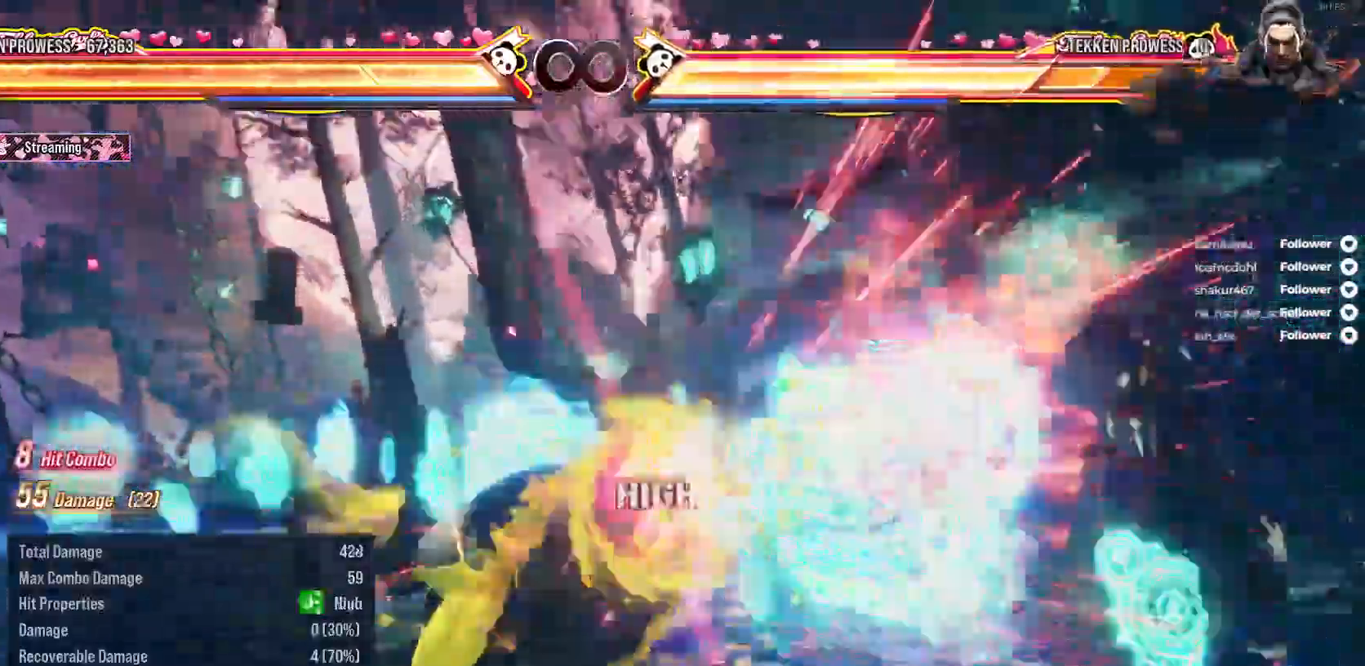
{"buttons": ["SELECT"], "right_stick": "center", "events": [[350, "SELECT", "down"], [400, "A", "down"], [500, "A", "up"]]}
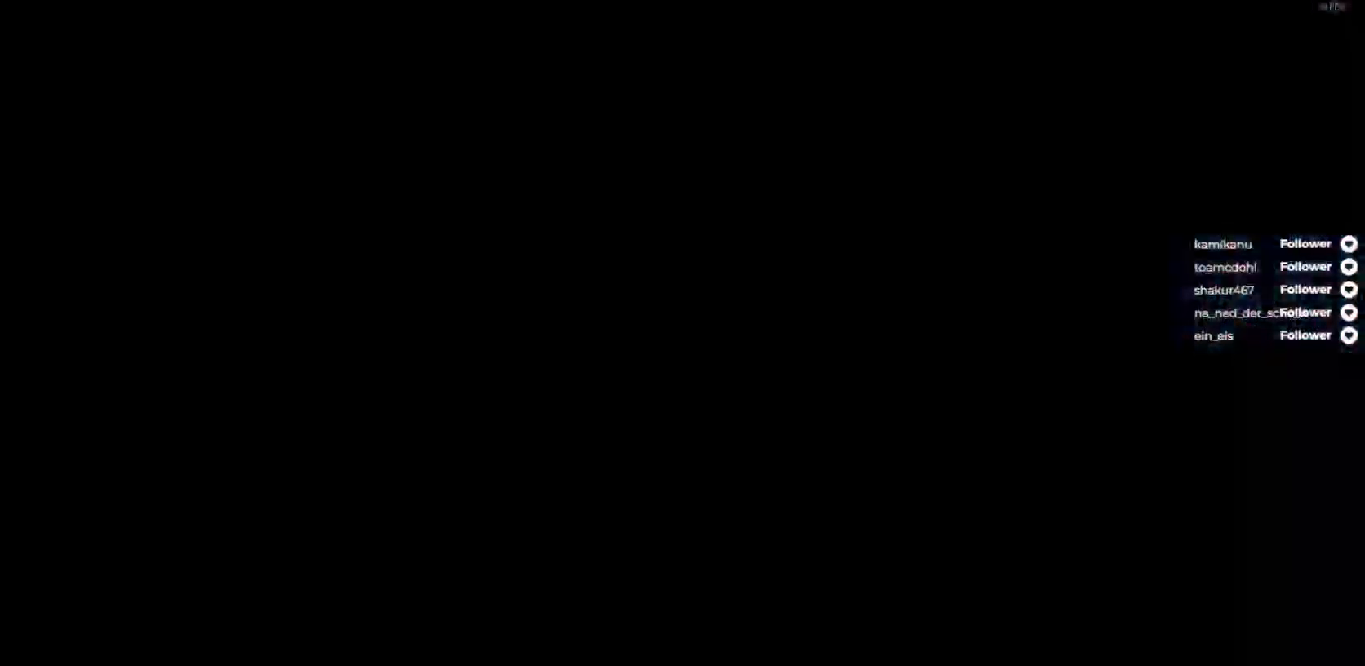
{"buttons": ["DPAD_LEFT"], "right_stick": "center", "events": [[33, "SELECT", "up"], [333, "DPAD_LEFT", "down"], [350, "L2", "down"], [500, "L2", "up"]]}
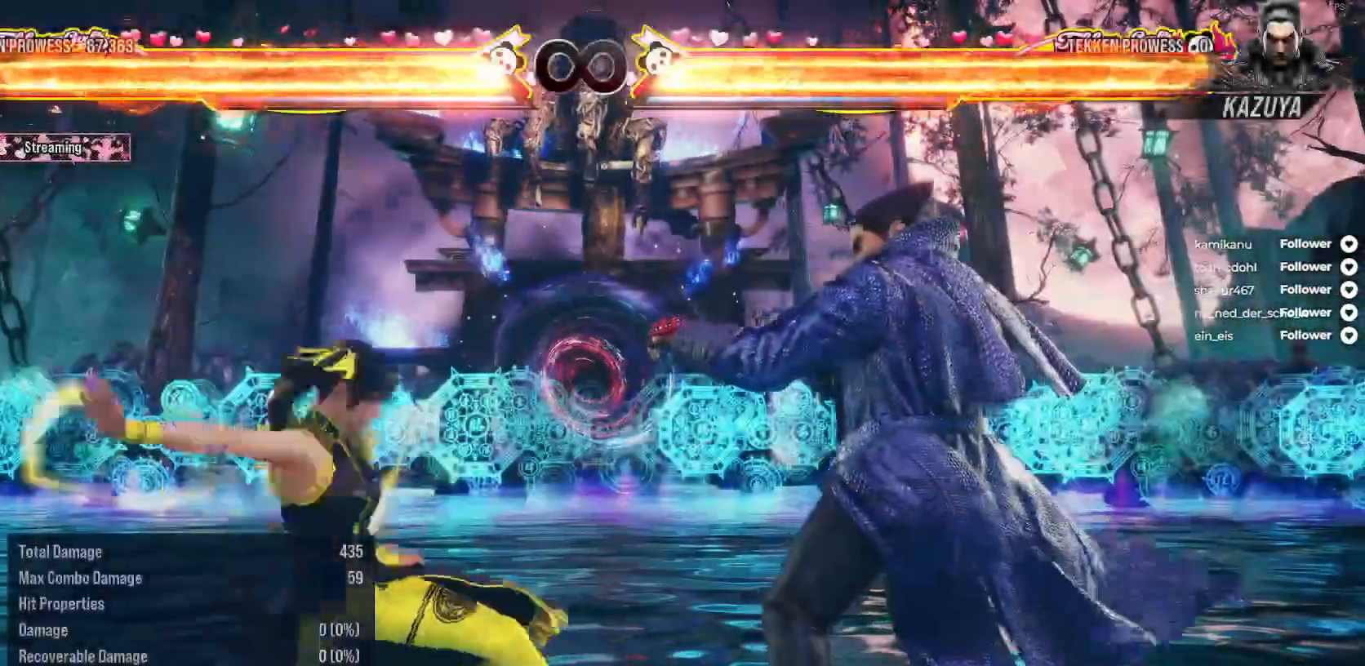
{"buttons": [], "right_stick": "center", "events": [[133, "DPAD_LEFT", "up"]]}
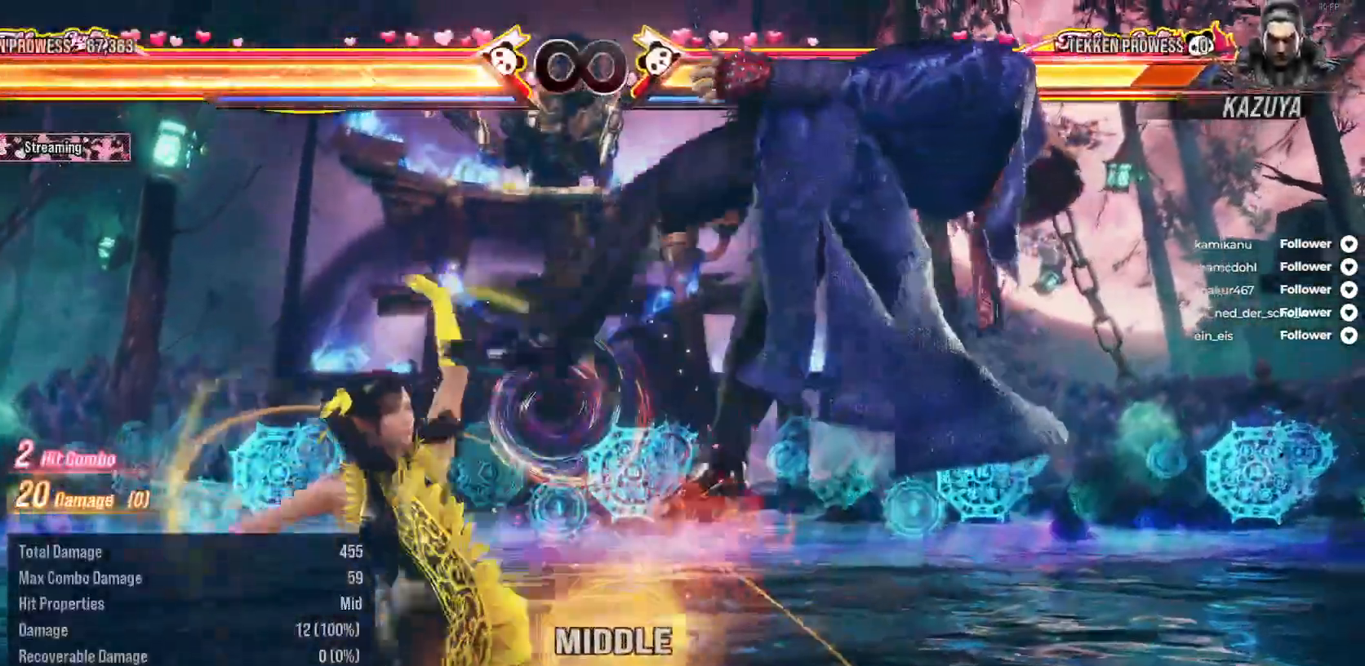
{"buttons": ["DPAD_RIGHT"], "right_stick": "center", "events": [[117, "DPAD_UP", "down"], [150, "DPAD_RIGHT", "down"], [183, "A", "down"], [250, "A", "up"], [317, "A", "down"], [417, "A", "up"], [500, "DPAD_UP", "up"]]}
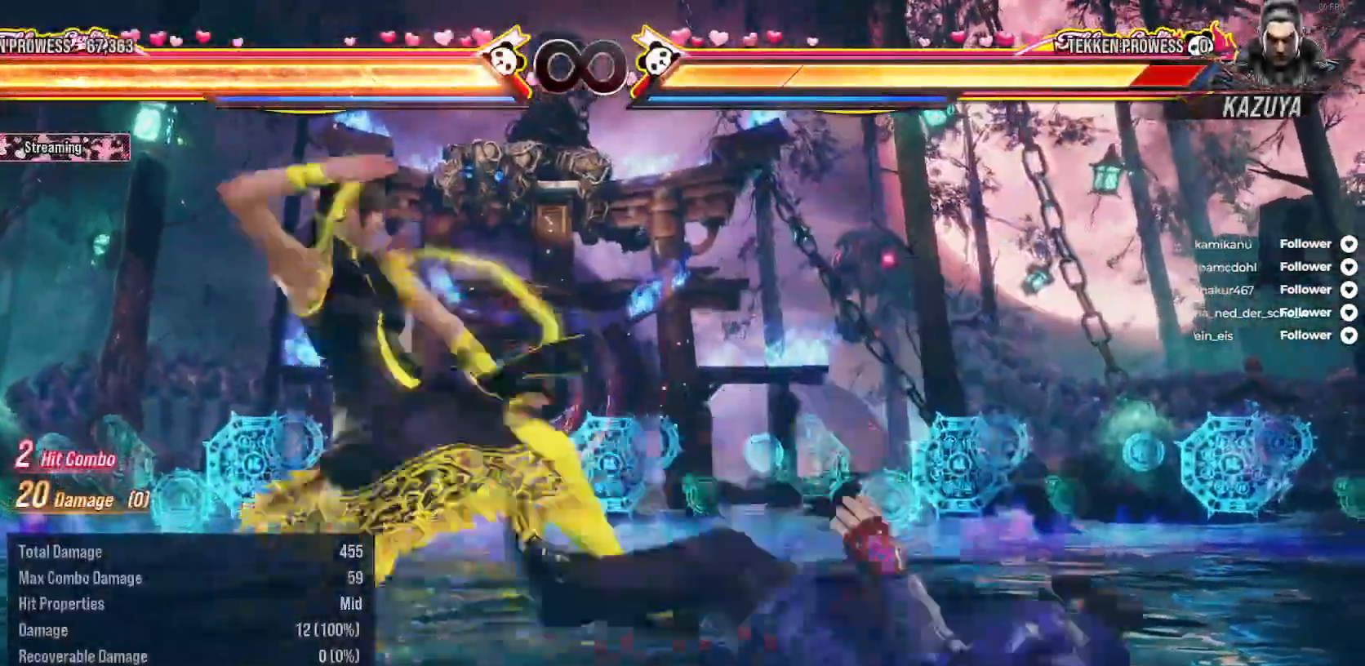
{"buttons": ["DPAD_RIGHT"], "right_stick": "center", "events": [[17, "DPAD_RIGHT", "up"], [350, "DPAD_RIGHT", "down"], [400, "A", "down"], [483, "A", "up"]]}
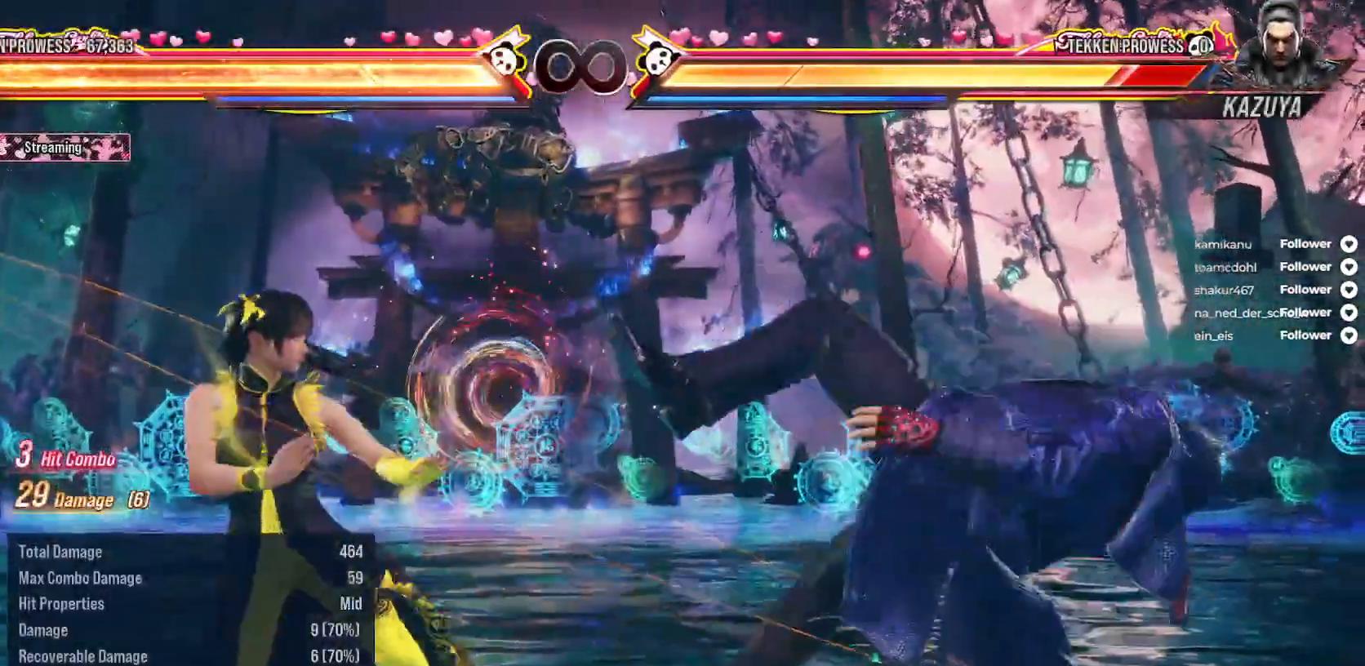
{"buttons": ["X"], "right_stick": "center", "events": [[33, "DPAD_RIGHT", "up"], [50, "A", "down"], [133, "A", "up"], [317, "X", "down"], [383, "X", "up"], [467, "X", "down"]]}
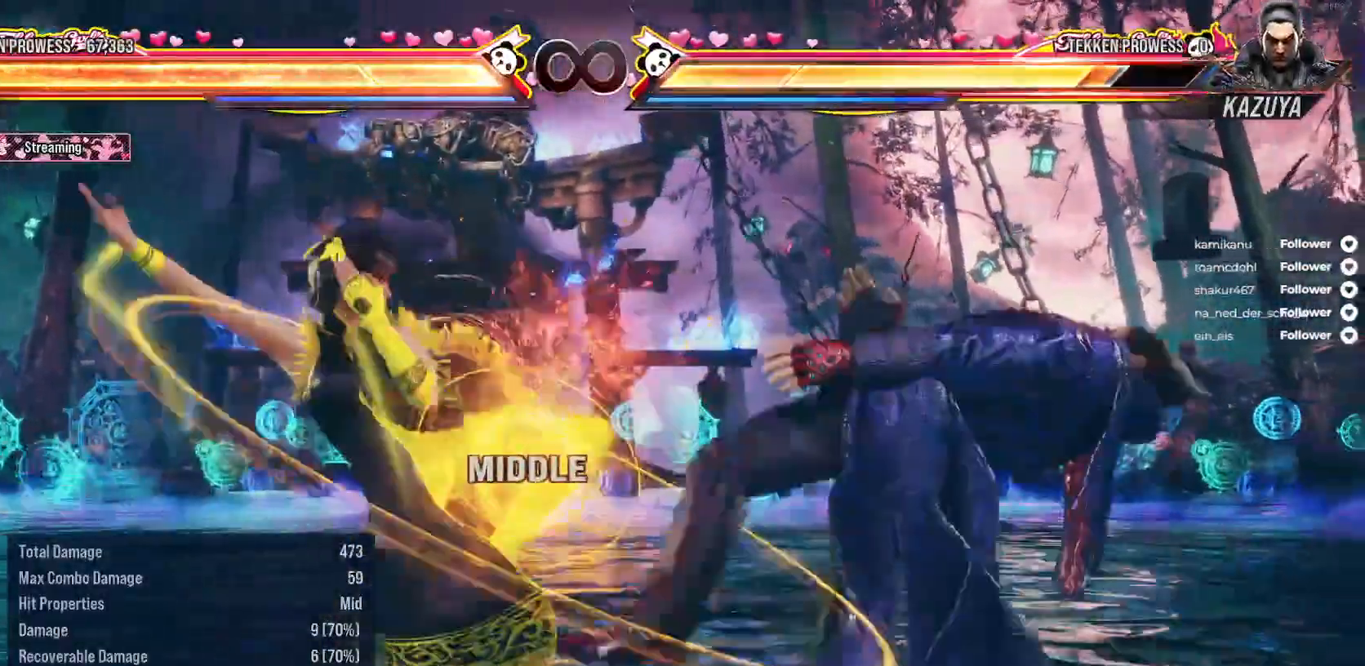
{"buttons": ["X"], "right_stick": "center", "events": [[33, "X", "up"], [100, "X", "down"], [333, "X", "up"], [383, "X", "down"]]}
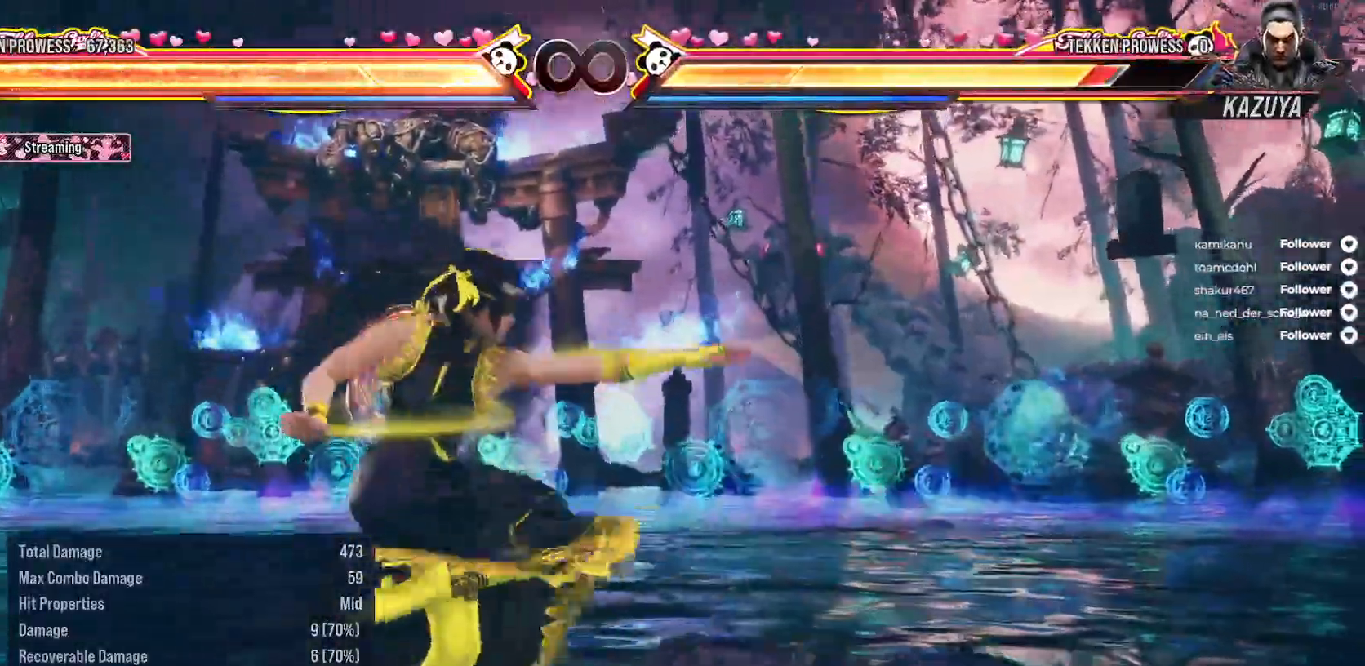
{"buttons": ["SELECT"], "right_stick": "center", "events": [[133, "X", "up"], [433, "SELECT", "down"]]}
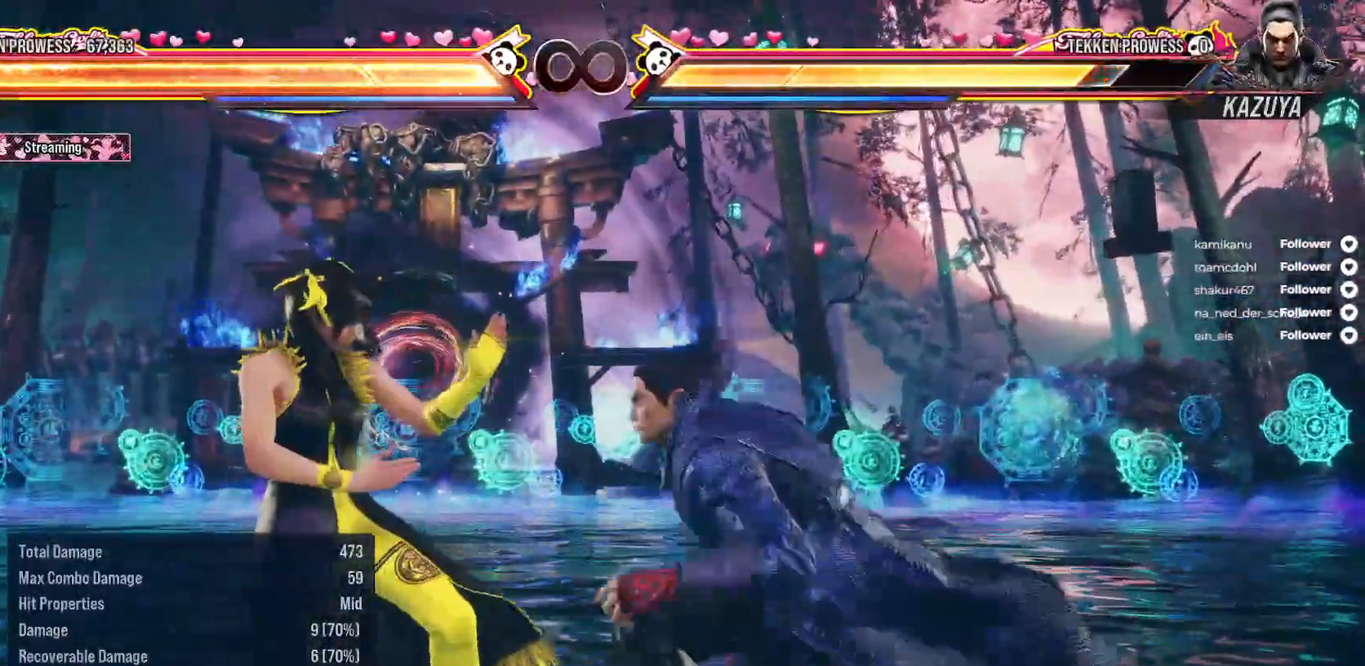
{"buttons": ["L2", "DPAD_LEFT"], "right_stick": "center", "events": [[17, "A", "down"], [133, "A", "up"], [167, "SELECT", "up"], [350, "DPAD_LEFT", "down"], [383, "L2", "down"]]}
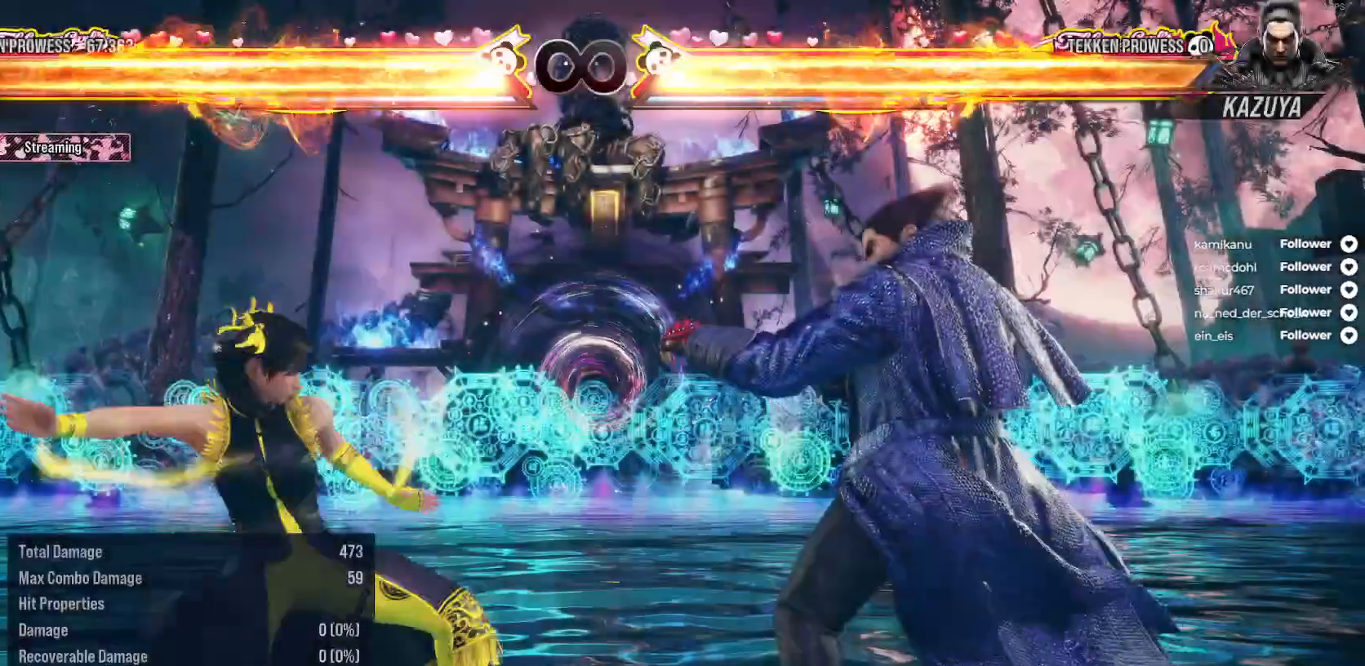
{"buttons": ["DPAD_UP", "DPAD_RIGHT"], "right_stick": "center", "events": [[83, "L2", "up"], [117, "DPAD_LEFT", "up"], [467, "DPAD_UP", "down"], [500, "DPAD_RIGHT", "down"]]}
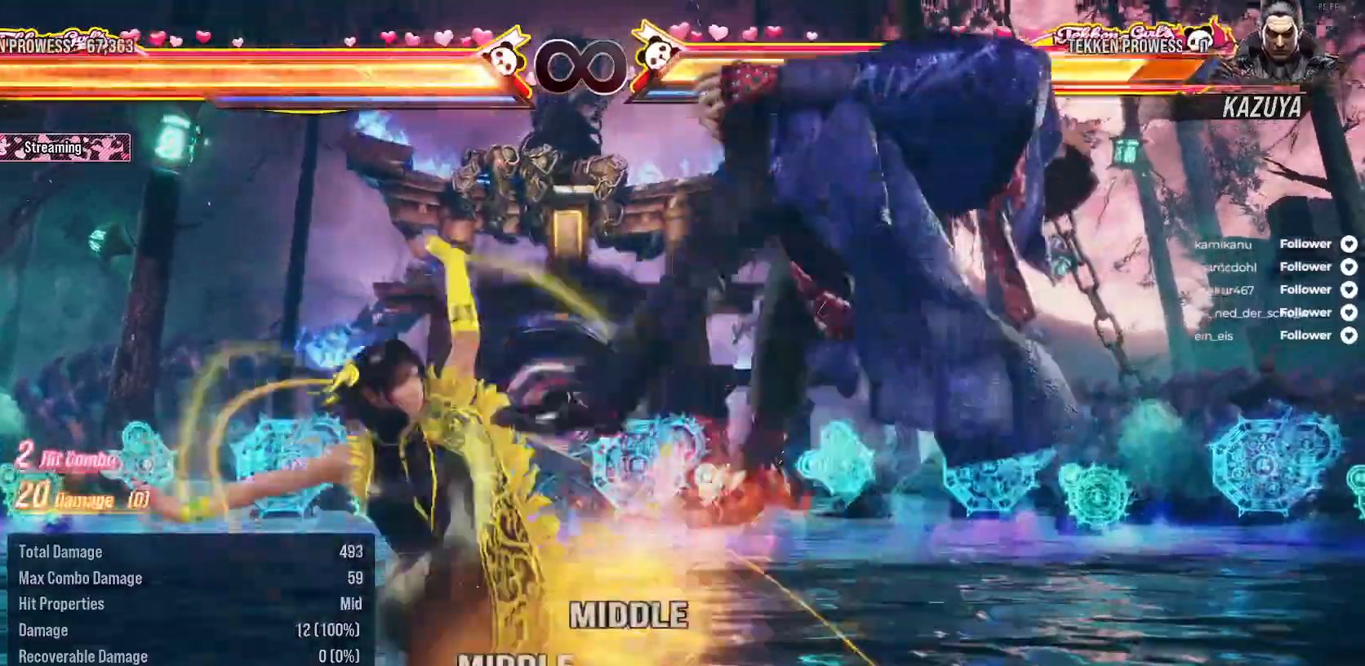
{"buttons": ["DPAD_UP", "DPAD_RIGHT"], "right_stick": "center", "events": [[67, "A", "down"], [133, "A", "up"], [217, "A", "down"], [283, "A", "up"], [350, "A", "down"], [433, "A", "up"]]}
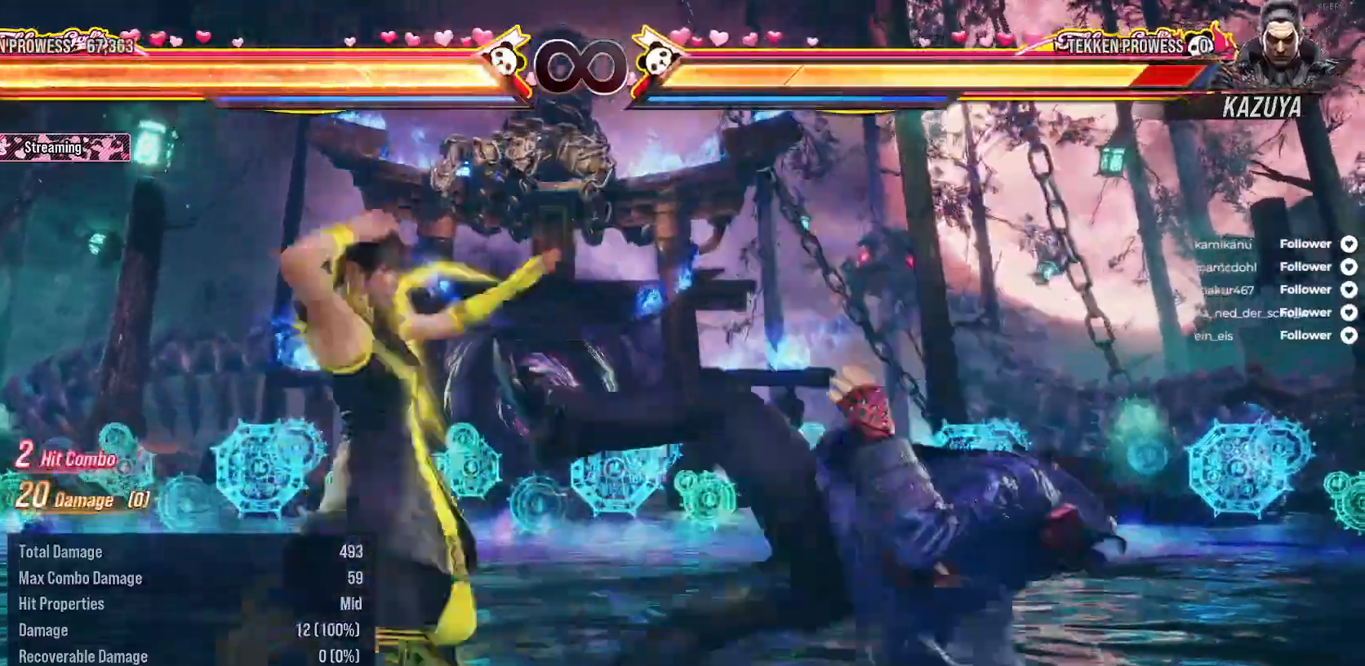
{"buttons": ["A", "DPAD_RIGHT"], "right_stick": "center", "events": [[17, "A", "down"], [83, "A", "up"], [100, "DPAD_RIGHT", "up"], [100, "DPAD_UP", "up"], [233, "DPAD_RIGHT", "down"], [300, "A", "down"], [367, "A", "up"], [467, "A", "down"]]}
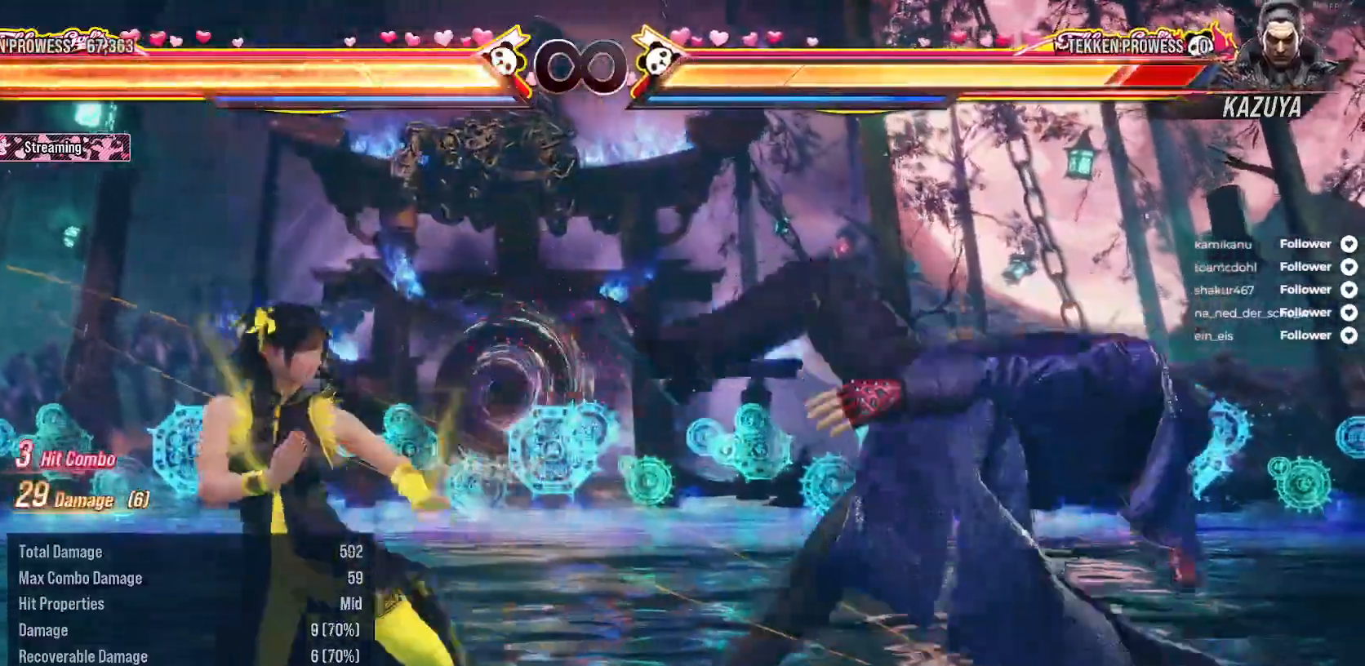
{"buttons": [], "right_stick": "center", "events": [[50, "A", "up"], [100, "A", "down"], [150, "DPAD_RIGHT", "up"], [200, "A", "up"], [267, "X", "down"], [500, "X", "up"]]}
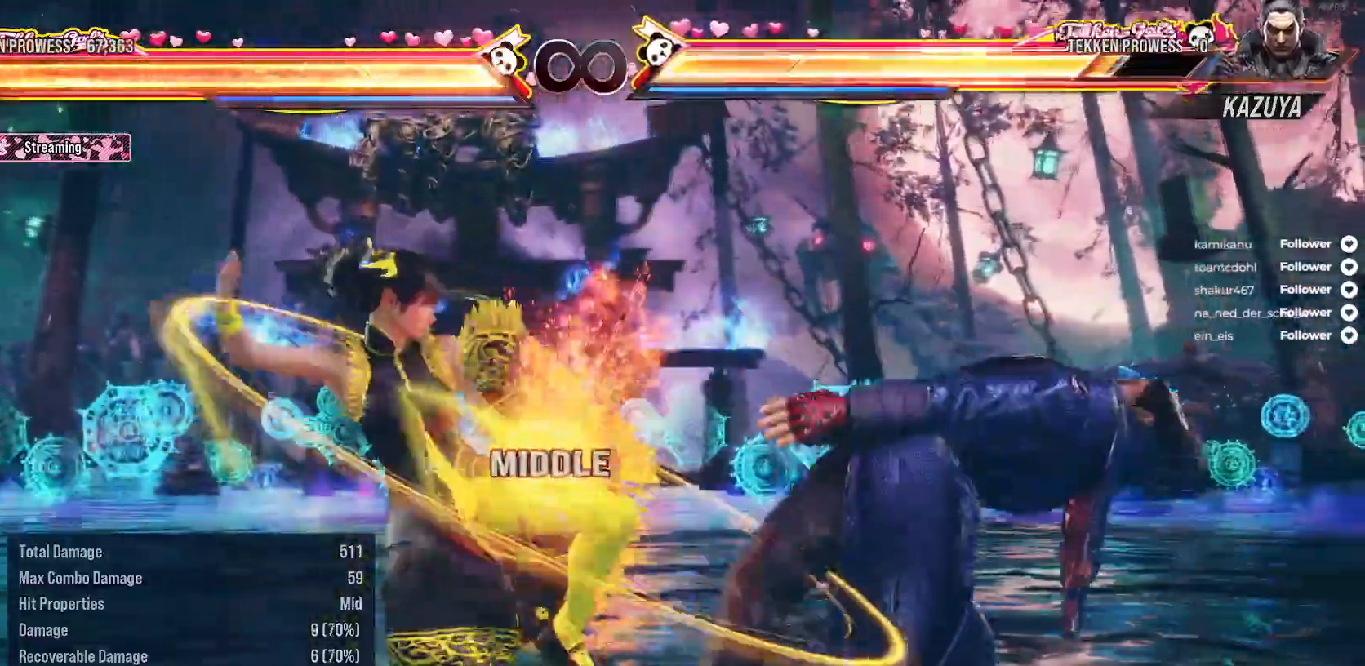
{"buttons": [], "right_stick": "center", "events": [[67, "X", "down"], [133, "X", "up"], [217, "X", "down"], [300, "X", "up"], [383, "X", "down"], [433, "X", "up"]]}
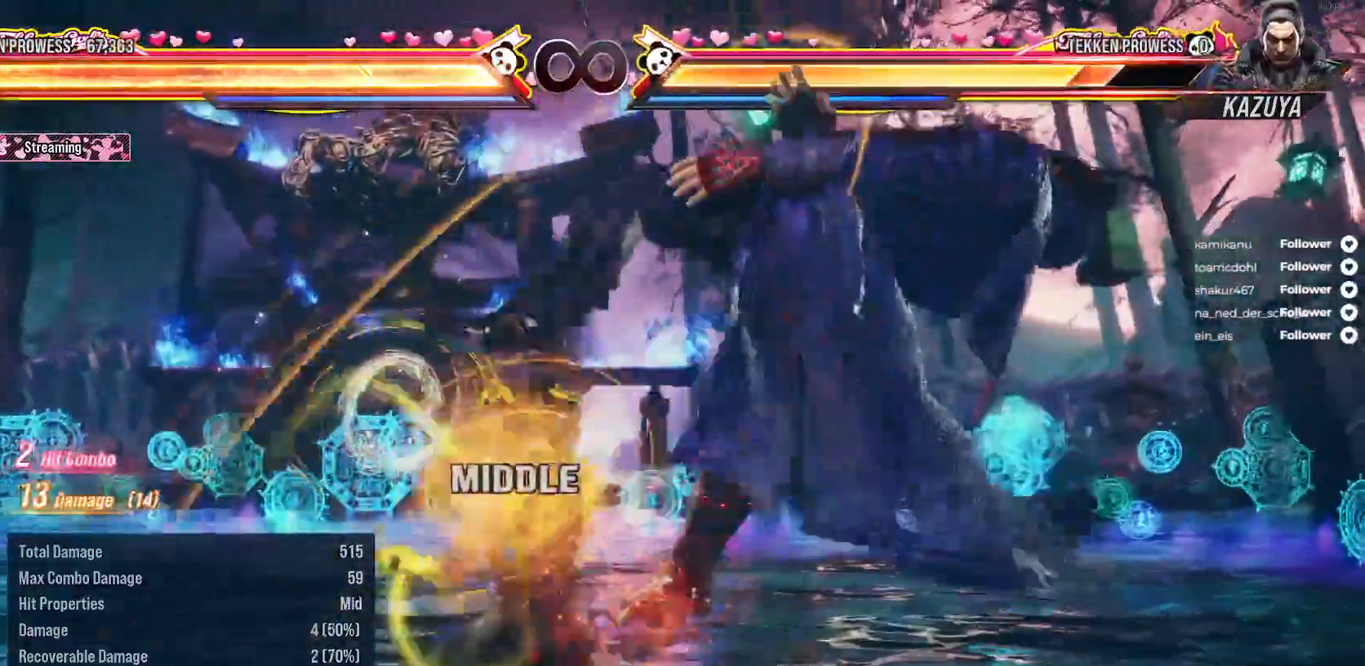
{"buttons": [], "right_stick": "center", "events": [[33, "X", "down"], [133, "X", "up"], [217, "Y", "down"], [267, "Y", "up"], [283, "Y", "down"], [383, "Y", "up"], [417, "Y", "down"], [500, "Y", "up"]]}
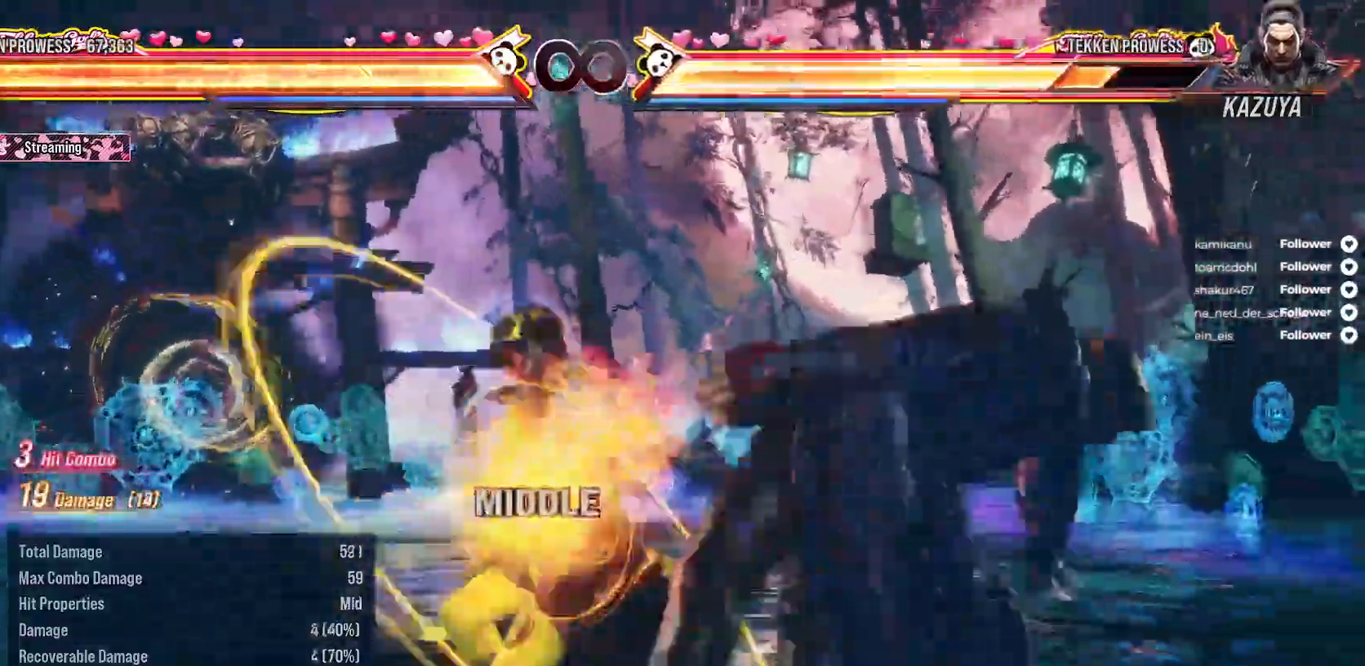
{"buttons": [], "right_stick": "center", "events": [[67, "Y", "down"], [150, "Y", "up"], [233, "Y", "down"], [317, "Y", "up"], [383, "Y", "down"], [483, "Y", "up"]]}
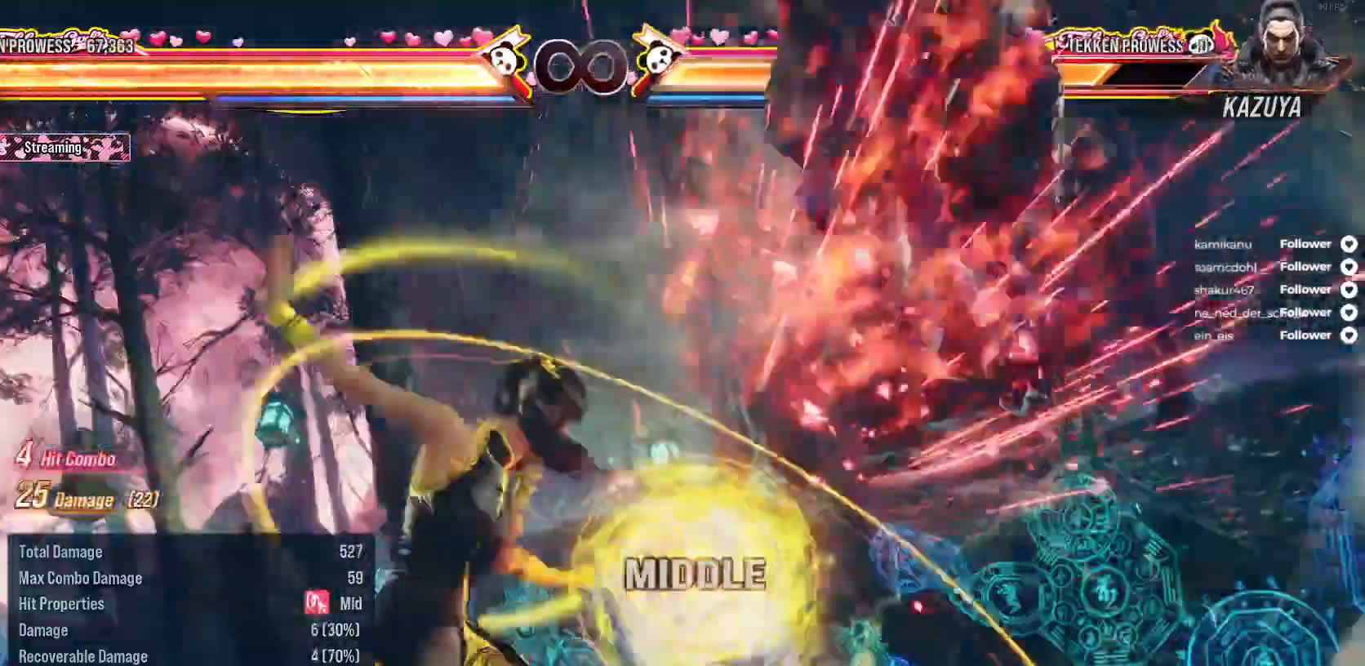
{"buttons": ["DPAD_RIGHT"], "right_stick": "center", "events": [[150, "DPAD_RIGHT", "down"], [233, "DPAD_RIGHT", "up"], [350, "DPAD_RIGHT", "down"], [400, "DPAD_RIGHT", "up"], [500, "DPAD_RIGHT", "down"]]}
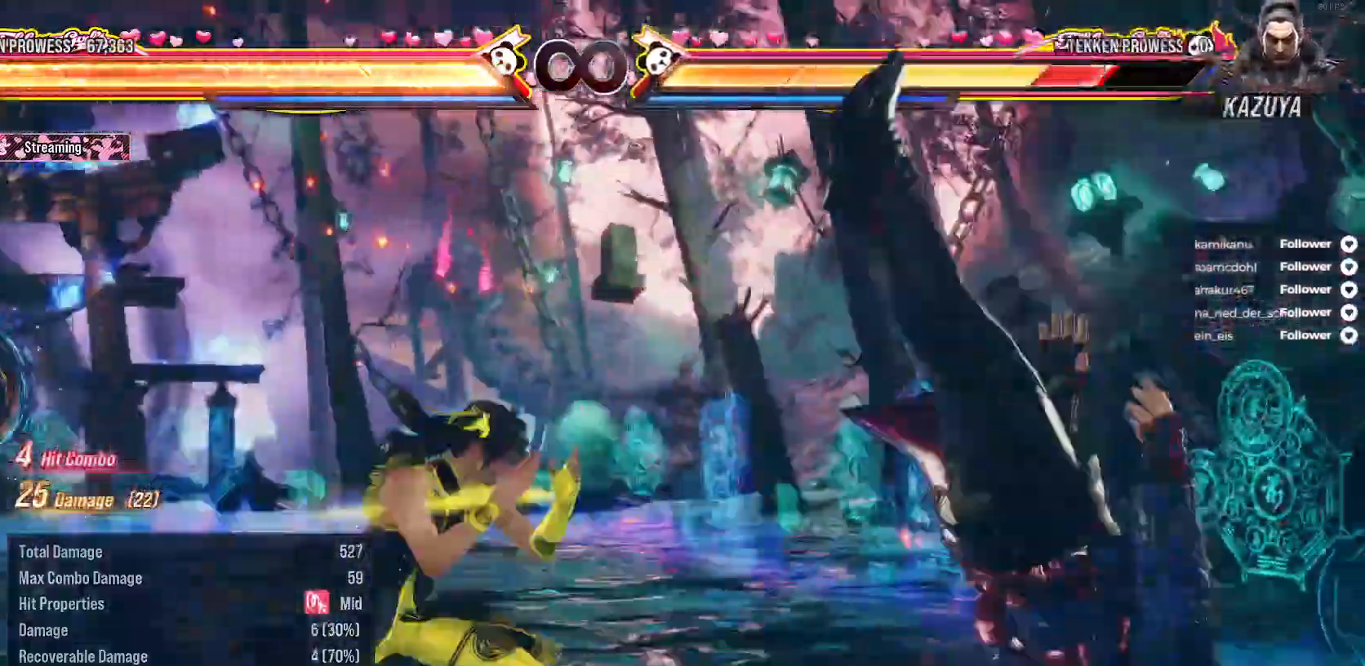
{"buttons": [], "right_stick": "center", "events": [[200, "DPAD_RIGHT", "up"], [267, "DPAD_DOWN", "down"], [283, "DPAD_RIGHT", "down"], [300, "Y", "down"], [400, "Y", "up"], [450, "DPAD_DOWN", "up"], [450, "DPAD_RIGHT", "up"]]}
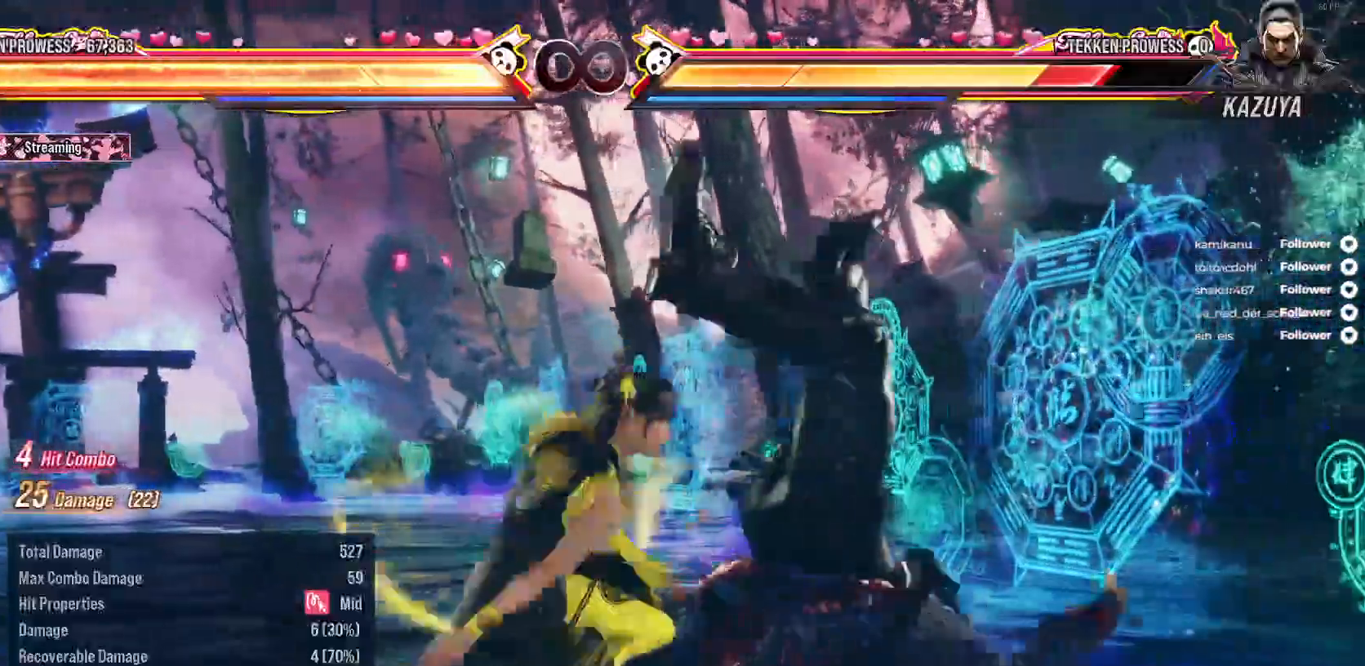
{"buttons": ["A"], "right_stick": "center", "events": [[17, "A", "down"], [83, "A", "up"], [183, "A", "down"]]}
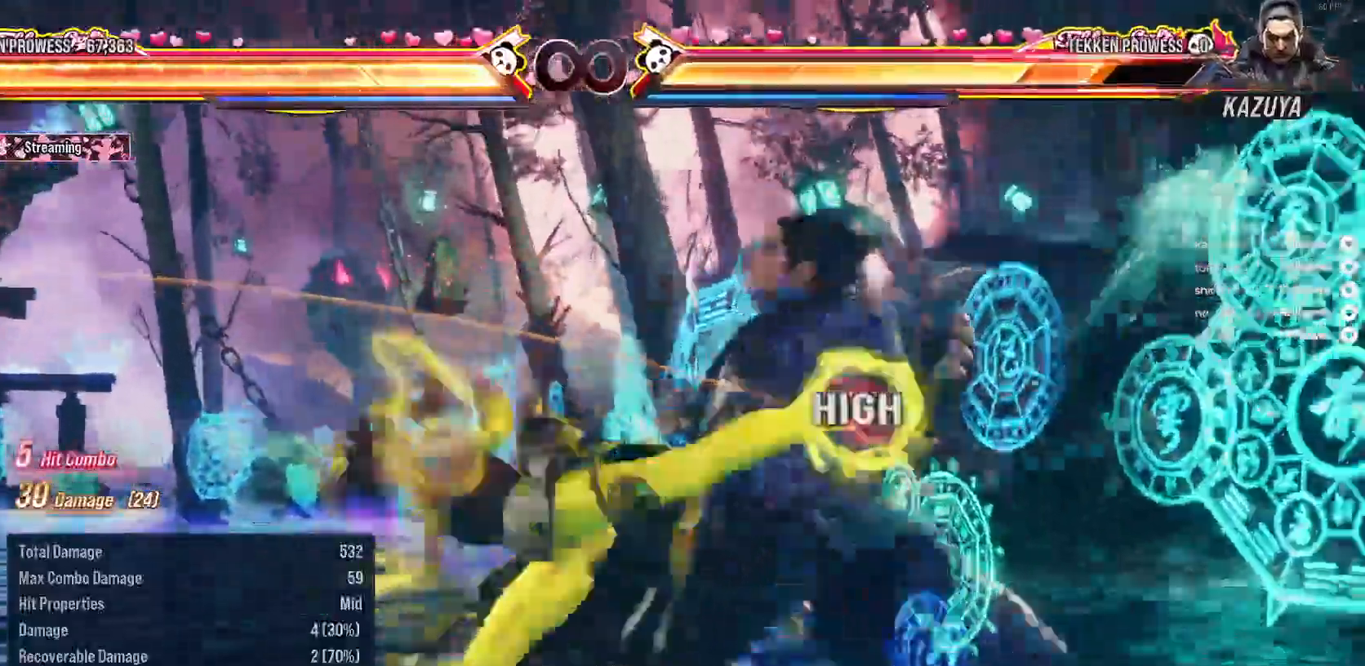
{"buttons": [], "right_stick": "center", "events": [[83, "A", "up"]]}
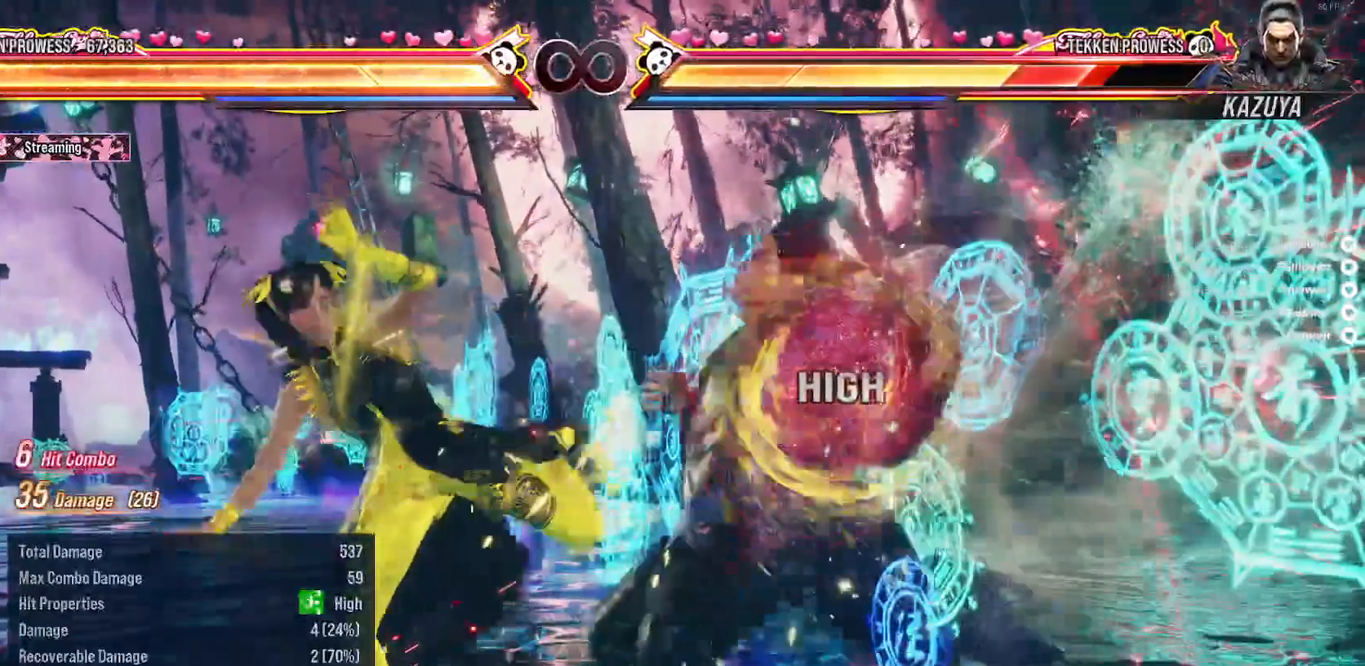
{"buttons": [], "right_stick": "center", "events": []}
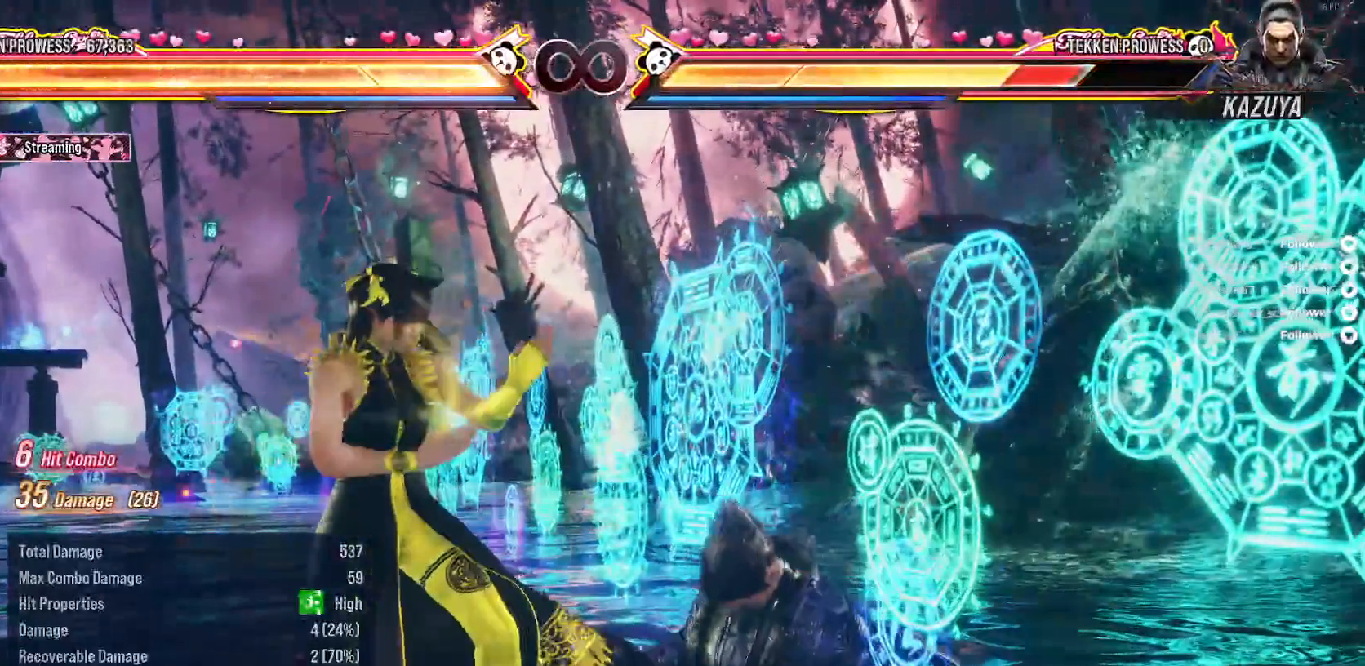
{"buttons": ["START"], "right_stick": "center", "events": [[167, "DPAD_LEFT", "down"], [250, "DPAD_LEFT", "up"], [317, "DPAD_LEFT", "down"], [417, "DPAD_LEFT", "up"], [417, "START", "down"]]}
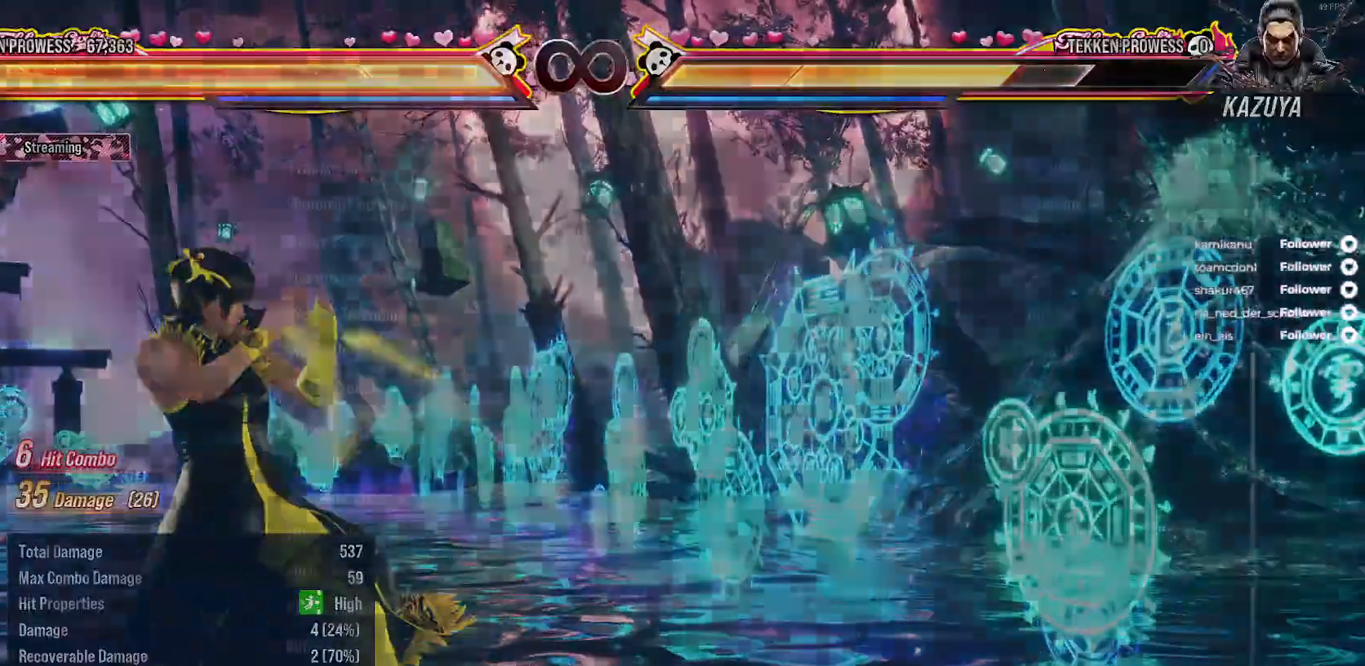
{"buttons": [], "right_stick": "center", "events": [[50, "START", "up"]]}
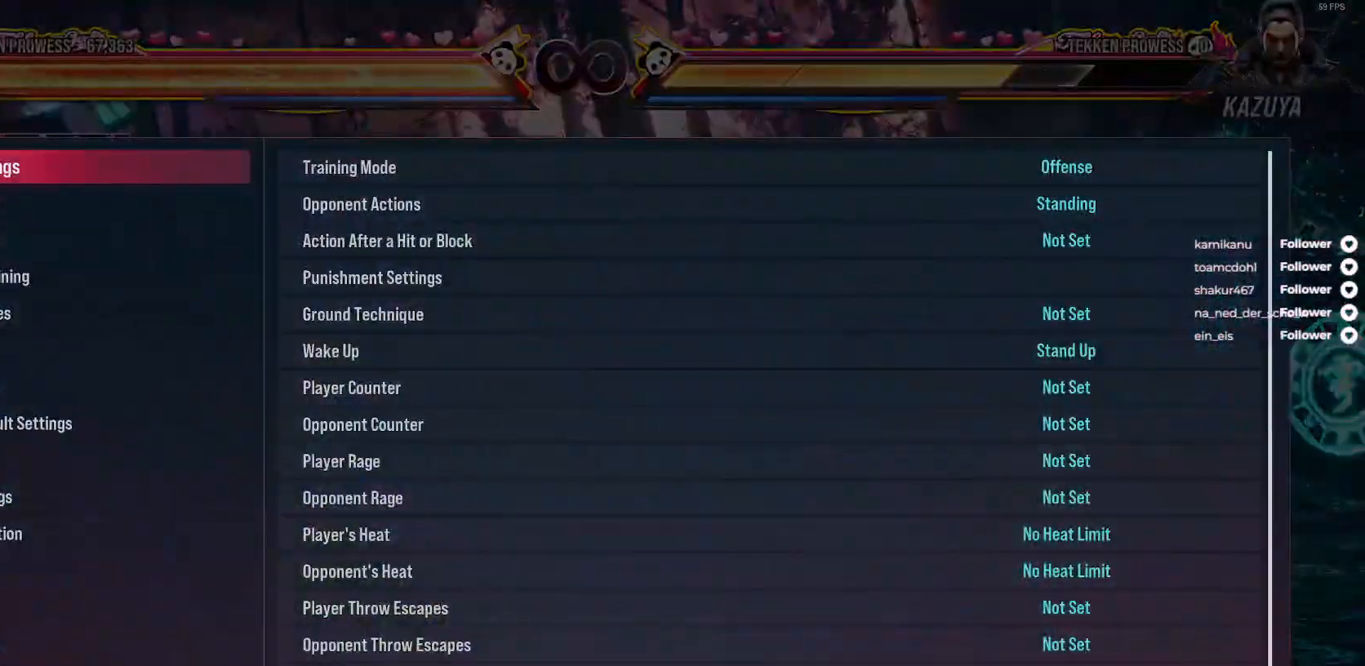
{"buttons": ["A"], "right_stick": "center", "events": [[67, "DPAD_UP", "down"], [167, "DPAD_UP", "up"], [417, "A", "down"]]}
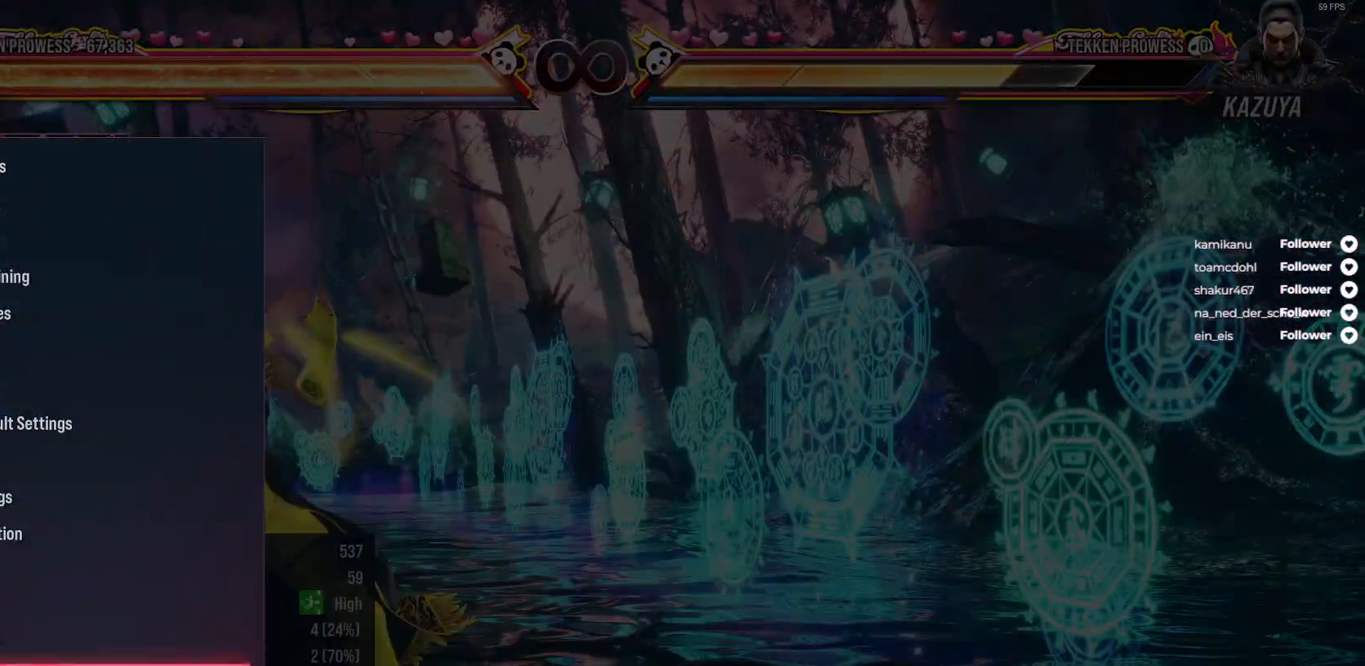
{"buttons": [], "right_stick": "center", "events": [[33, "A", "up"]]}
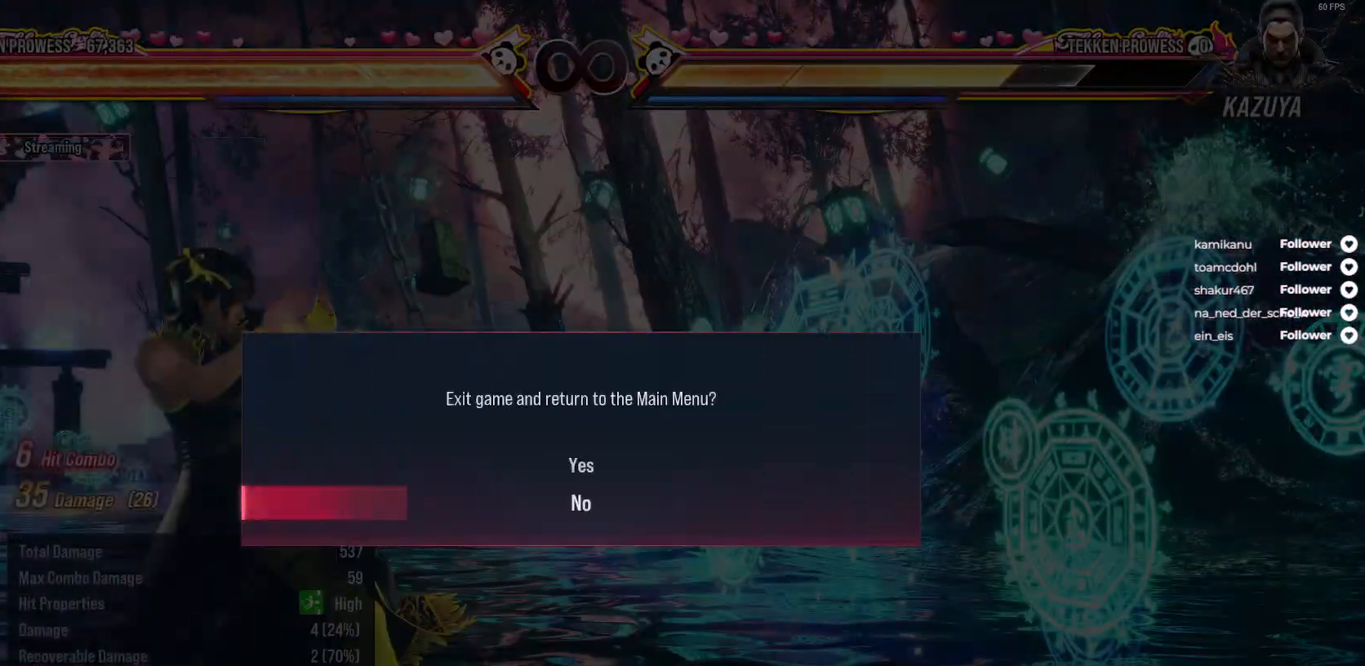
{"buttons": [], "right_stick": "center", "events": [[250, "DPAD_UP", "down"], [317, "A", "down"], [350, "DPAD_UP", "up"], [433, "A", "up"]]}